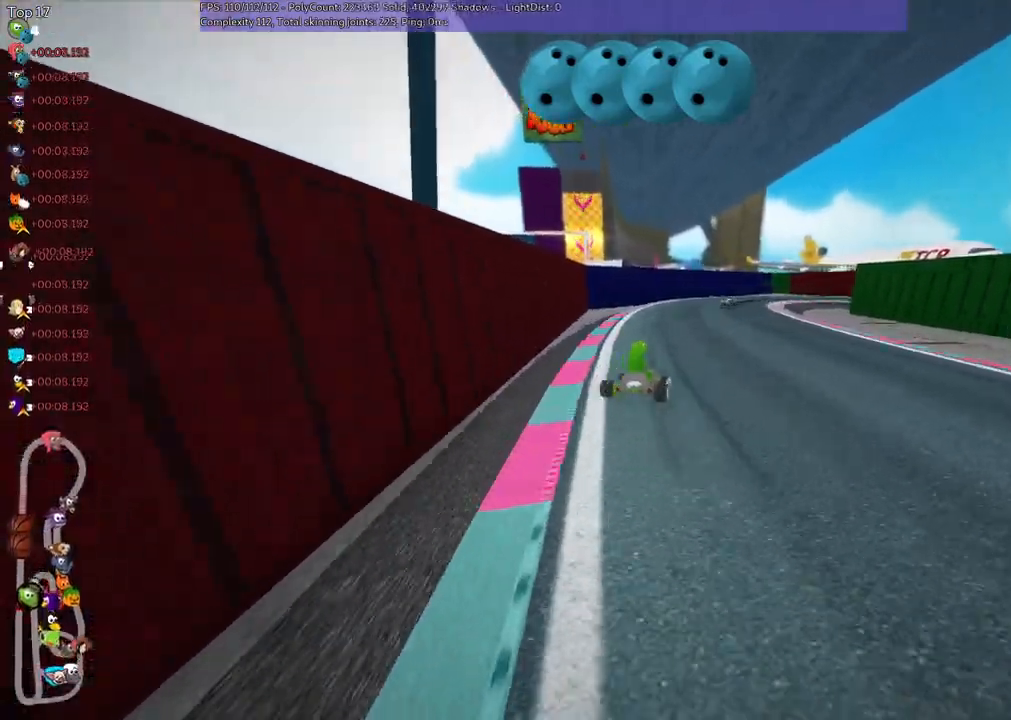
Gameplay with keyboard; each line is a JSON object with the keys held at the frame after it. "events" lists presses ("down") and releases ("up") of ".", "/", "alt_r", "b", "c", "comma", "ctrl_r", "d", "down", "f", "g", "h", "j", "k", "l", "left", "m", "n", "quote", "return", "right", "semicolon", "shift_r", "space", "super", "up" and "v" between this image and that frame as [ms after this image, input, new state], when the widget could be followed in between. No other keys are recorded. Mouse input is not recorded.
{"keys": ["left", "m", "right", "up"], "events": [[167, "left", "down"], [167, "right", "up"], [500, "right", "down"]]}
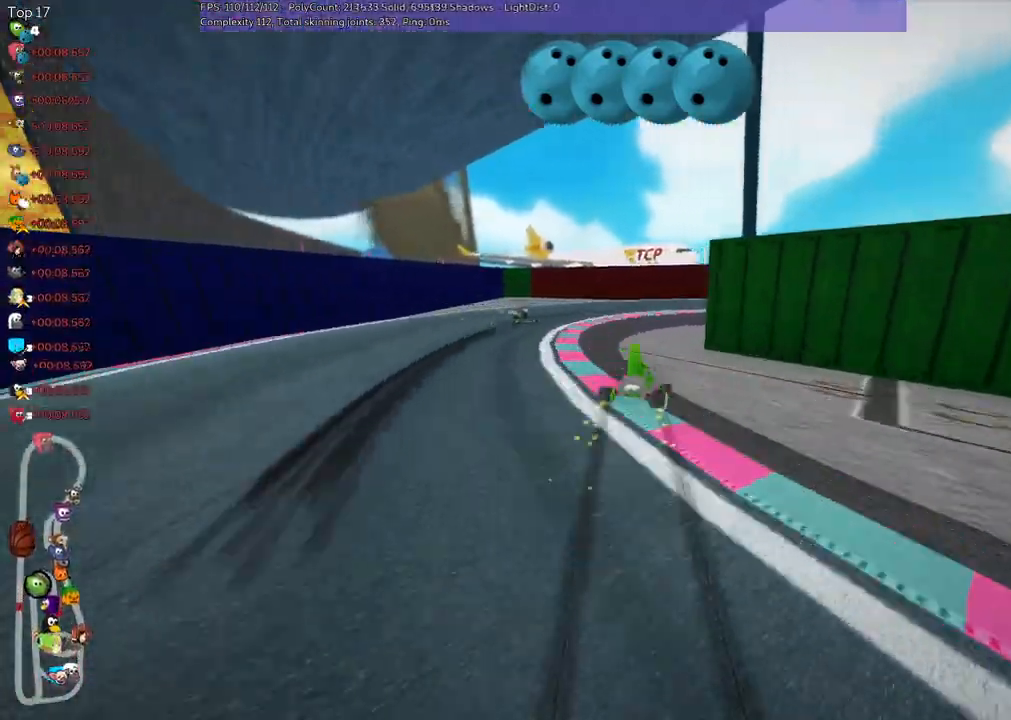
{"keys": ["n", "right", "up"], "events": [[50, "left", "up"], [233, "m", "up"], [467, "n", "down"]]}
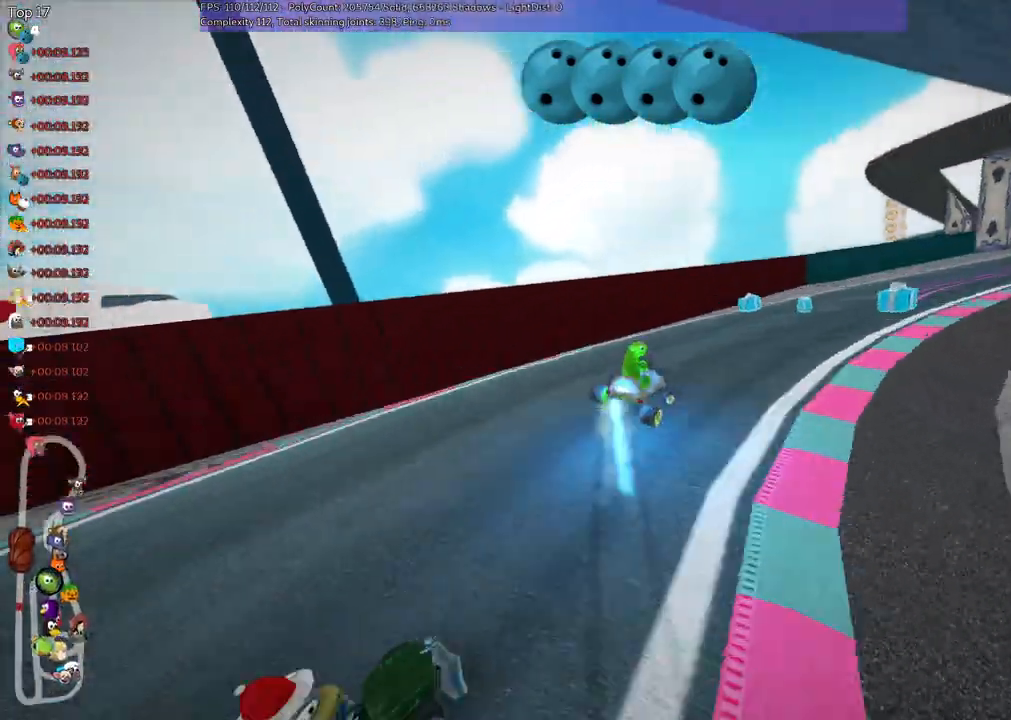
{"keys": ["m", "right", "up"], "events": [[300, "m", "down"], [300, "n", "up"]]}
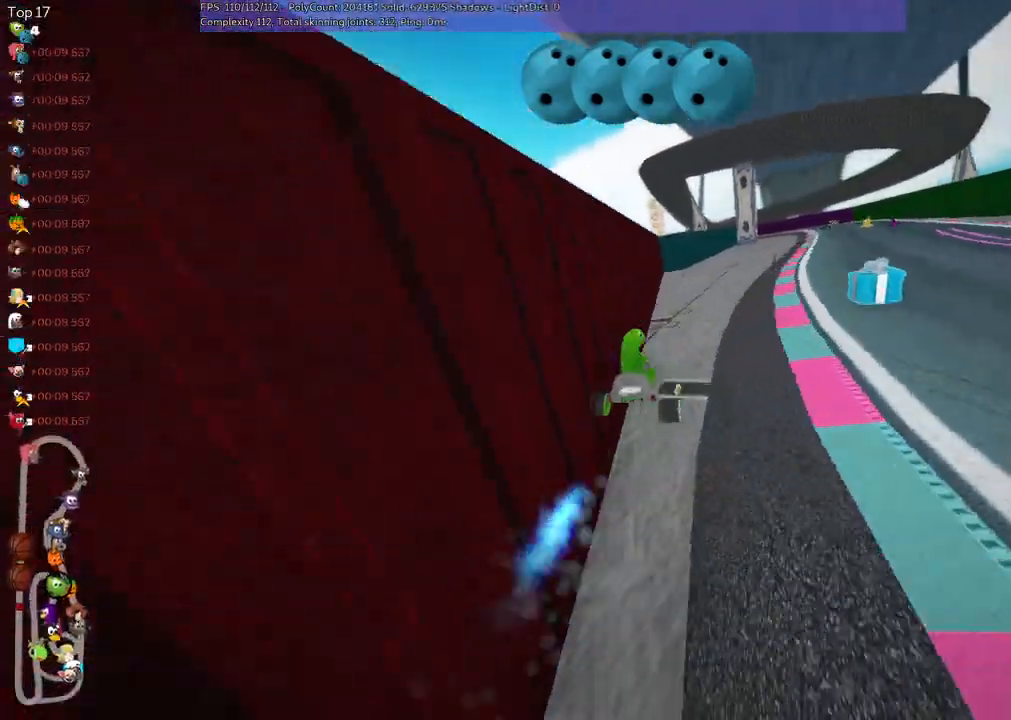
{"keys": ["left", "m", "up"], "events": [[183, "left", "down"], [283, "right", "up"]]}
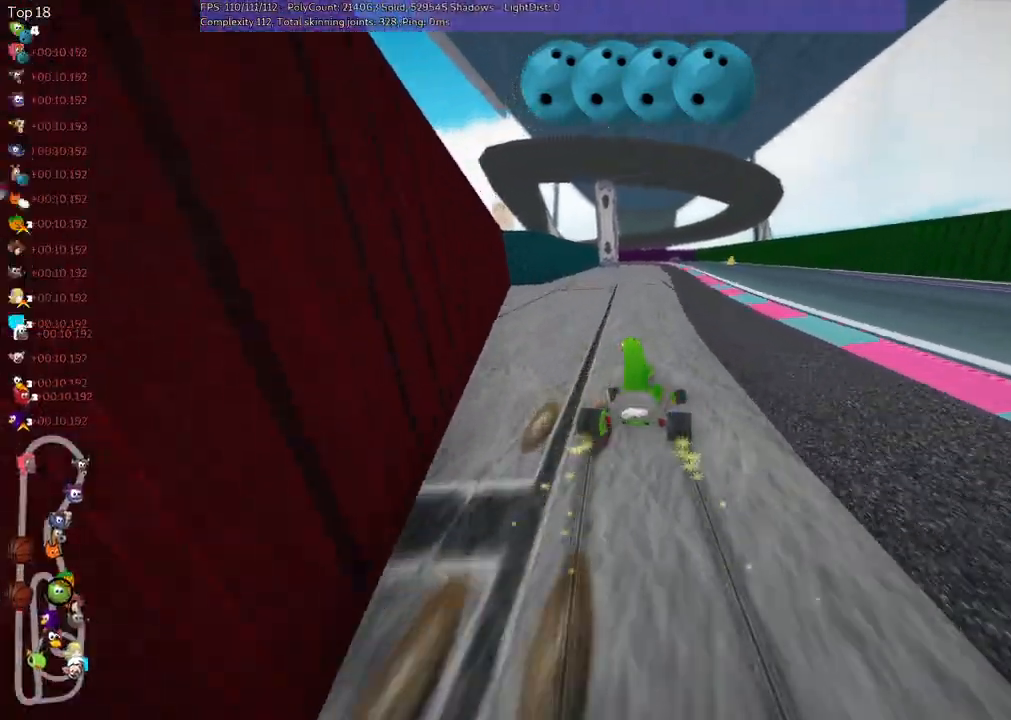
{"keys": ["left", "m", "up"], "events": []}
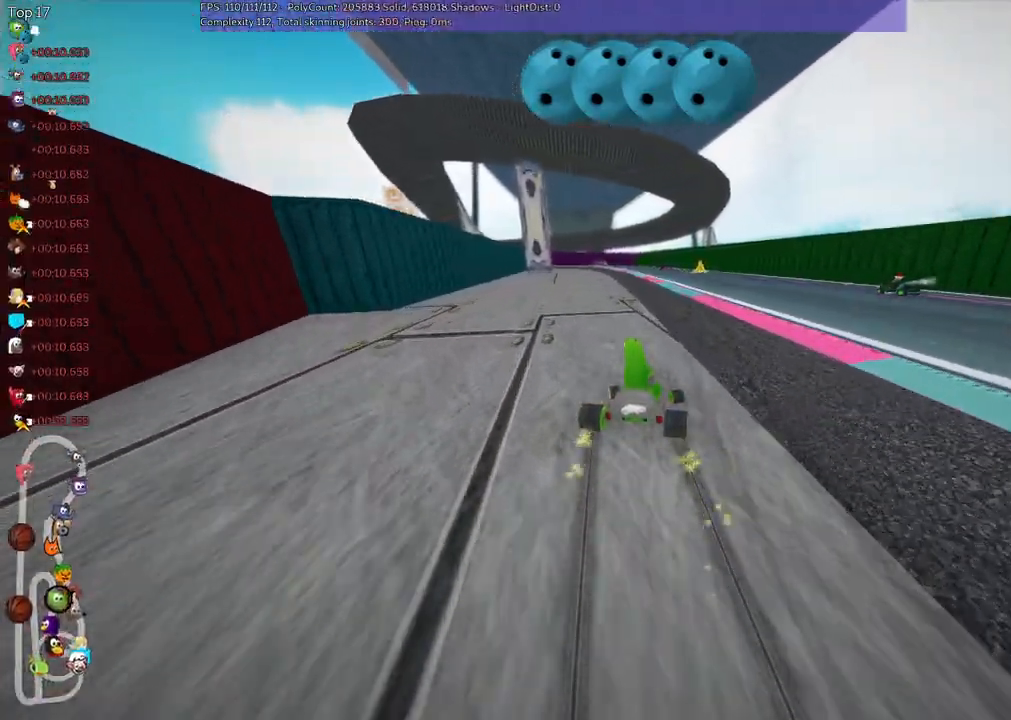
{"keys": ["up"], "events": [[483, "left", "up"], [483, "m", "up"]]}
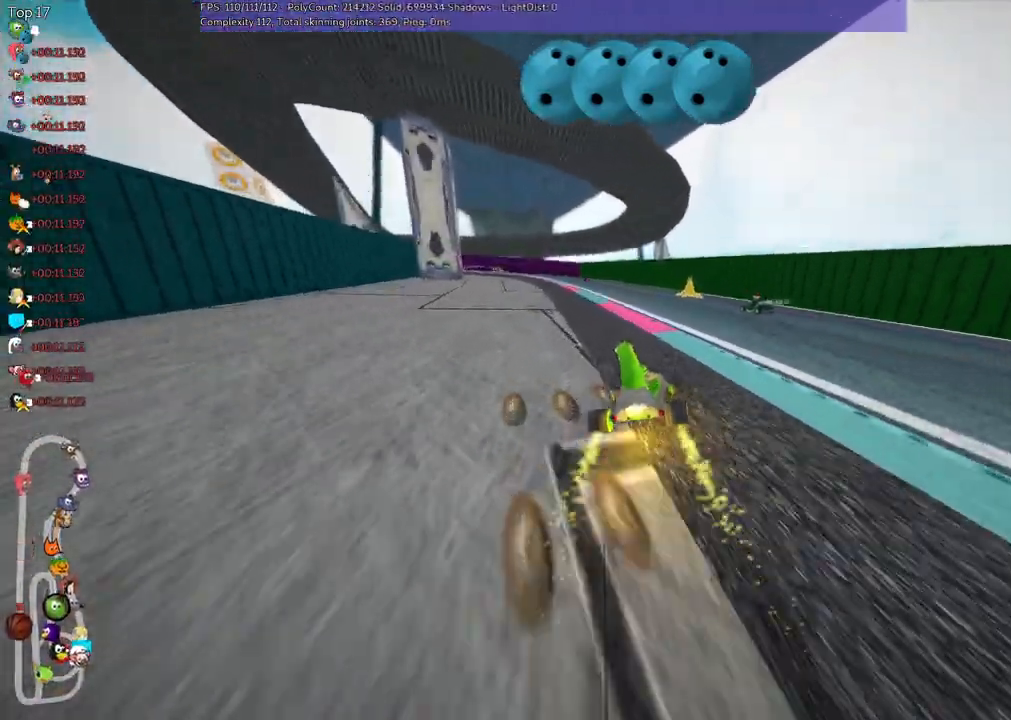
{"keys": ["up"], "events": []}
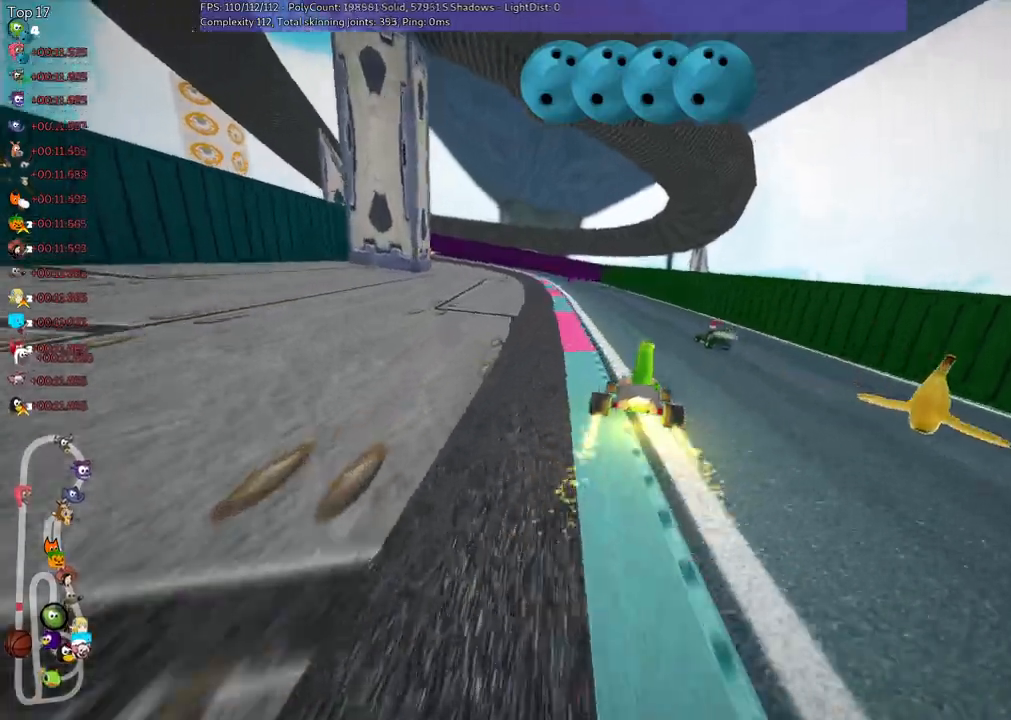
{"keys": ["left", "m", "up"], "events": [[117, "space", "down"], [300, "space", "up"], [400, "left", "down"], [400, "m", "down"]]}
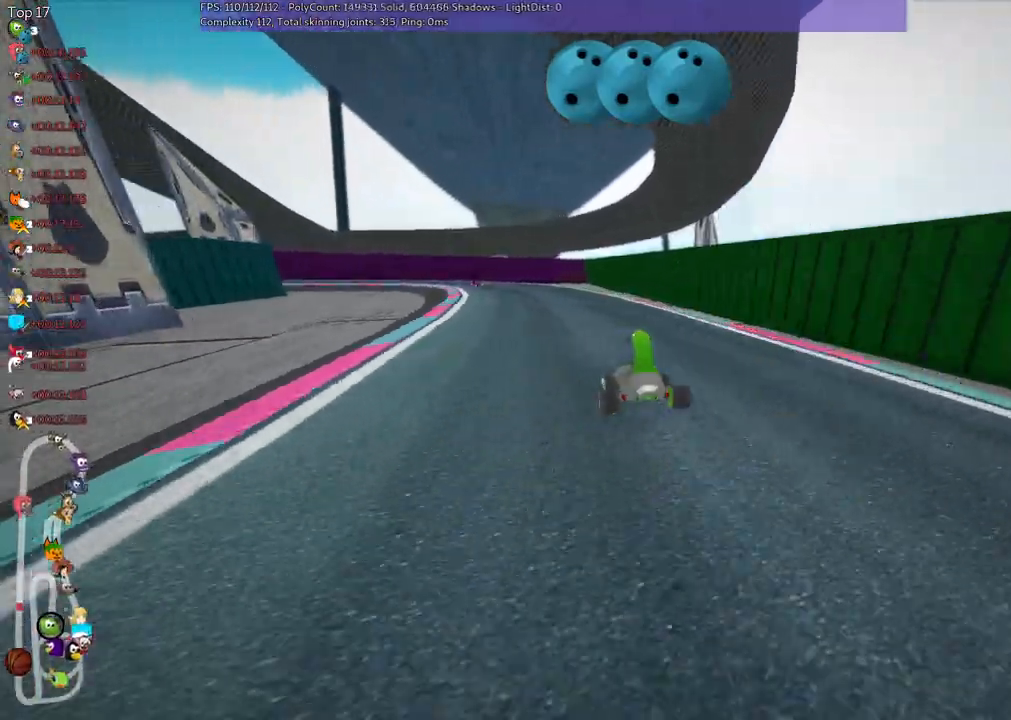
{"keys": ["m", "right", "up"], "events": [[133, "left", "up"], [183, "right", "down"]]}
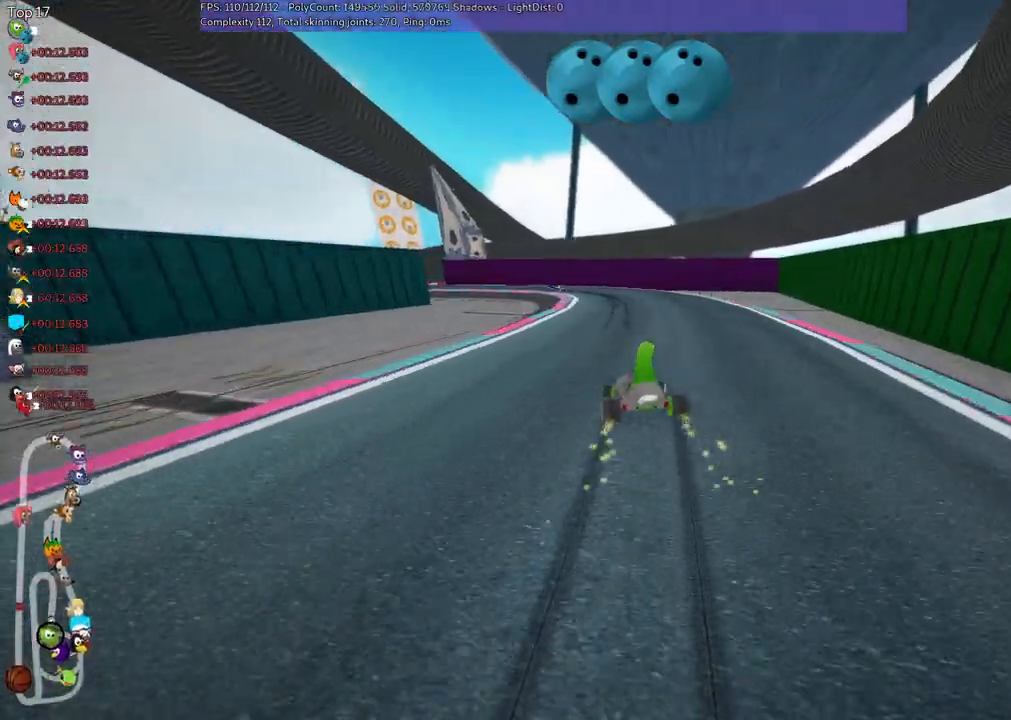
{"keys": ["left", "m", "right", "up"], "events": [[217, "left", "down"]]}
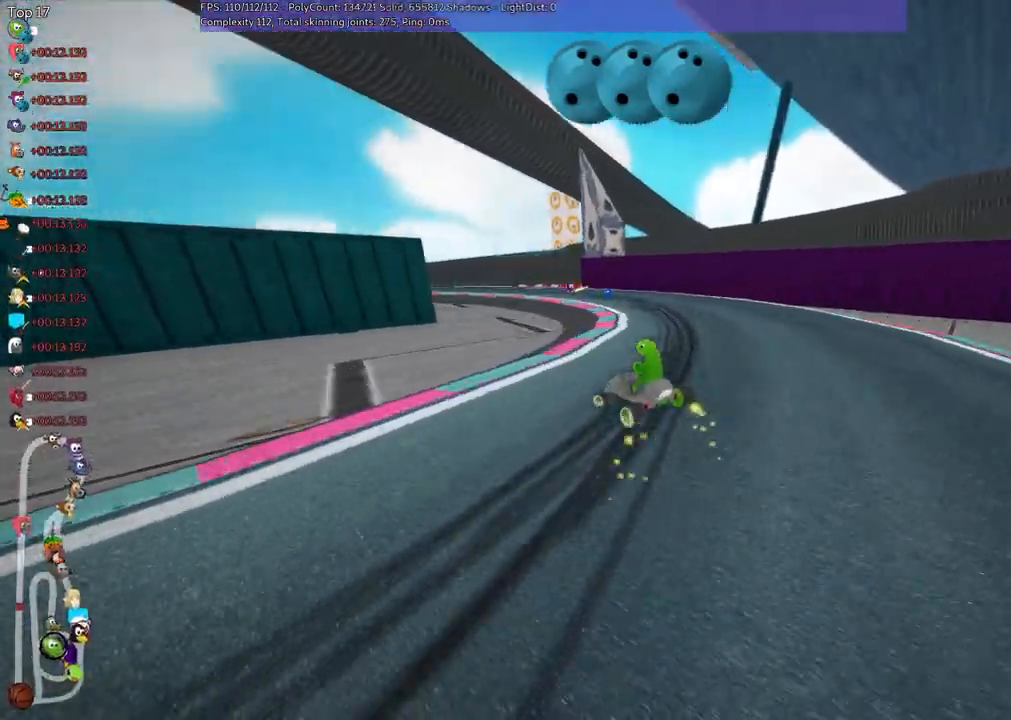
{"keys": ["left", "m", "right", "up"], "events": []}
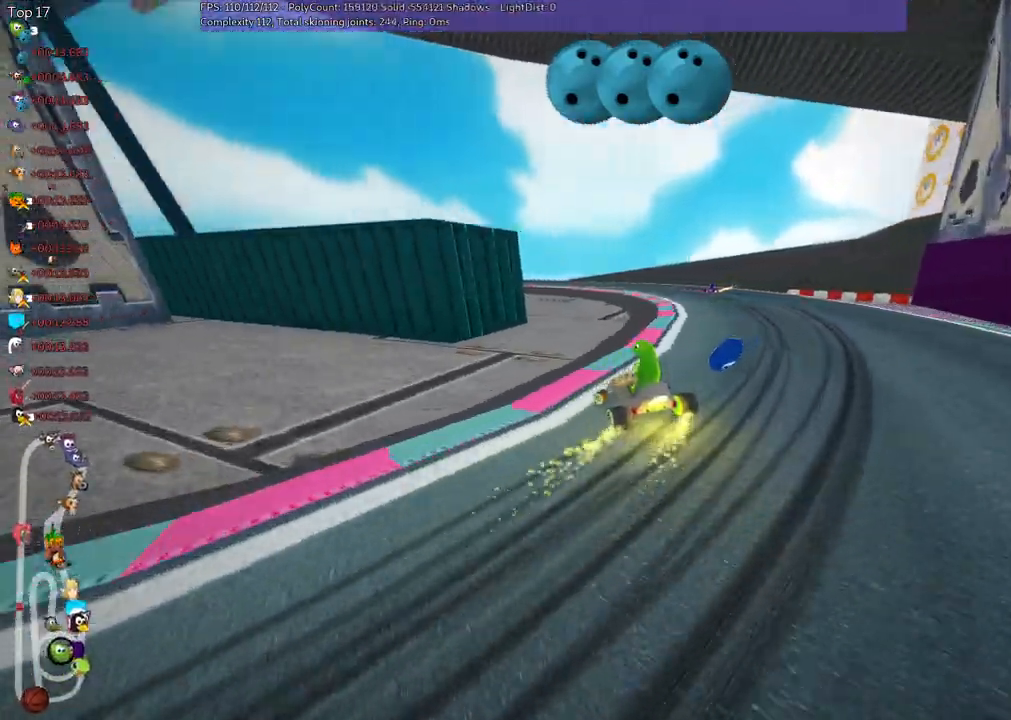
{"keys": ["left", "m", "right", "up"]}
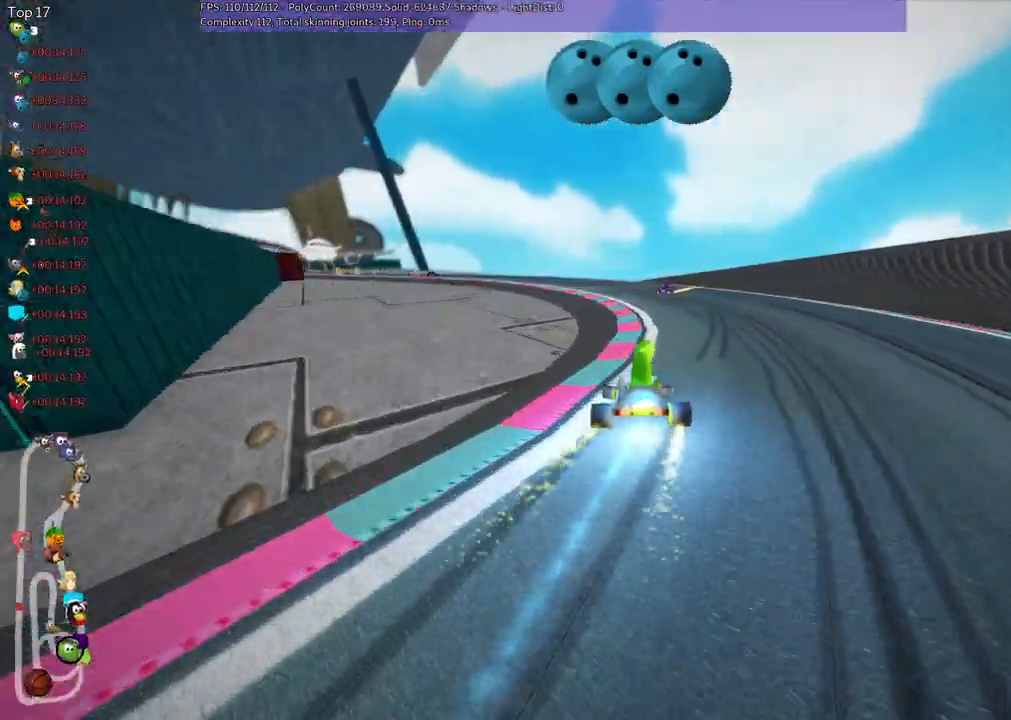
{"keys": ["m", "right", "up"], "events": [[150, "space", "down"], [383, "left", "up"], [383, "space", "up"]]}
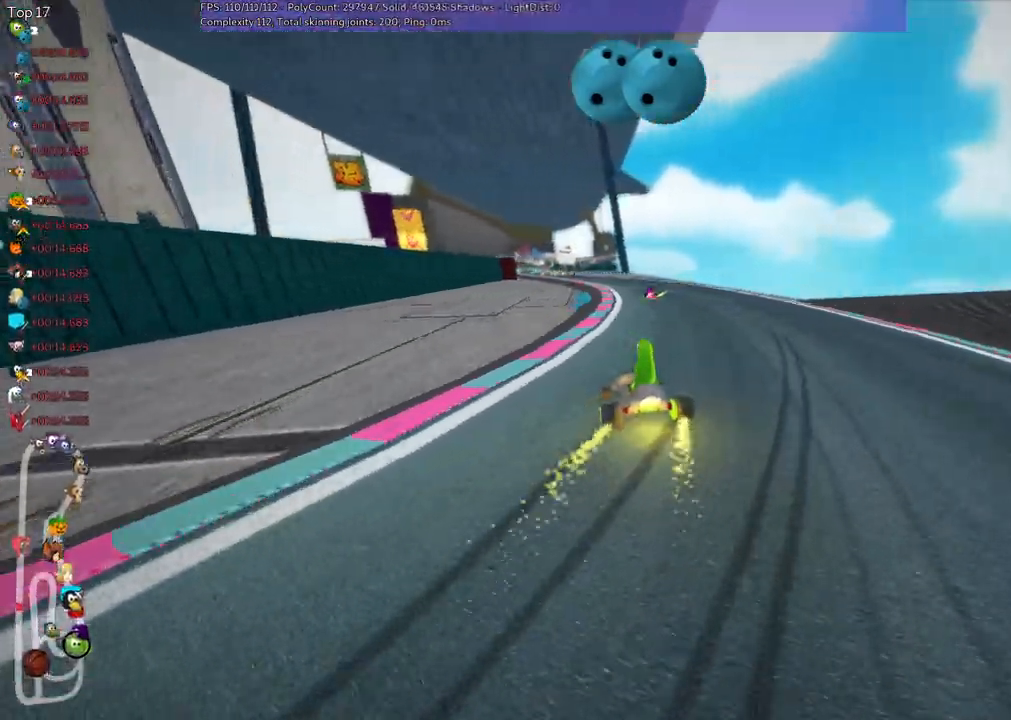
{"keys": ["m", "right", "up"], "events": [[267, "left", "down"], [367, "left", "up"]]}
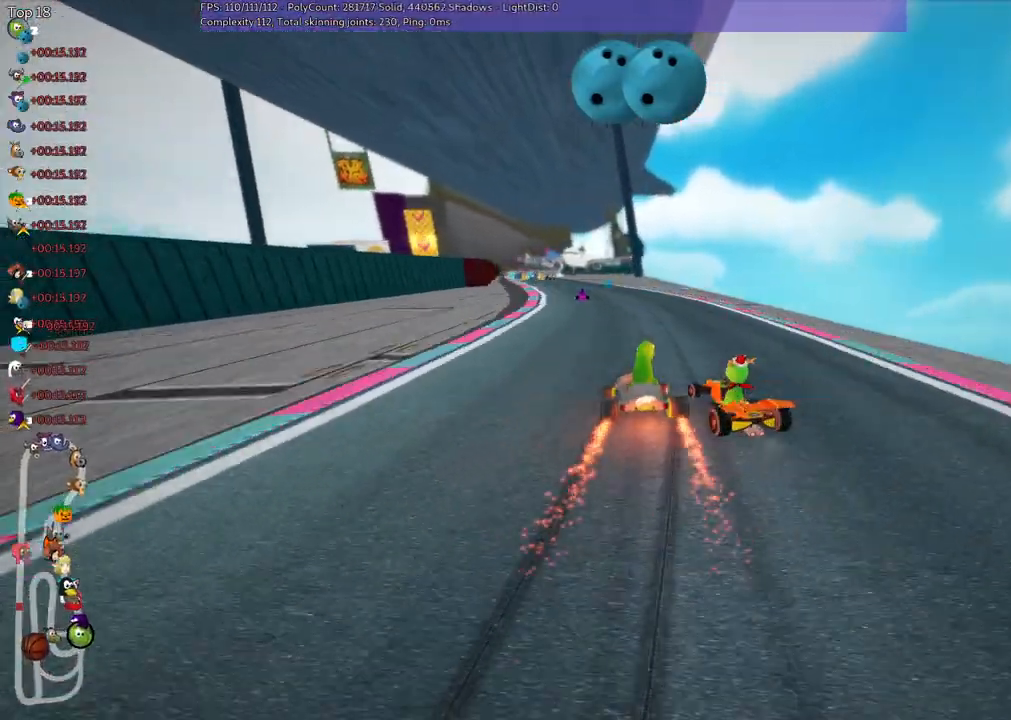
{"keys": ["b", "m", "right", "space", "up"], "events": [[100, "left", "down"], [250, "b", "down"], [383, "space", "down"], [450, "left", "up"]]}
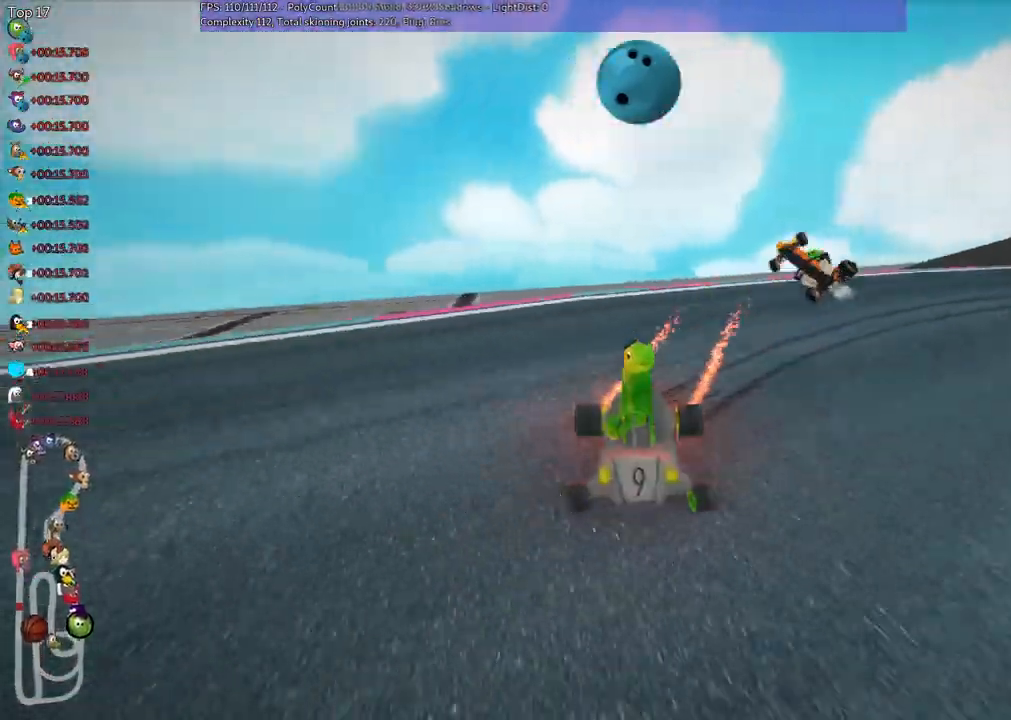
{"keys": ["right", "up"]}
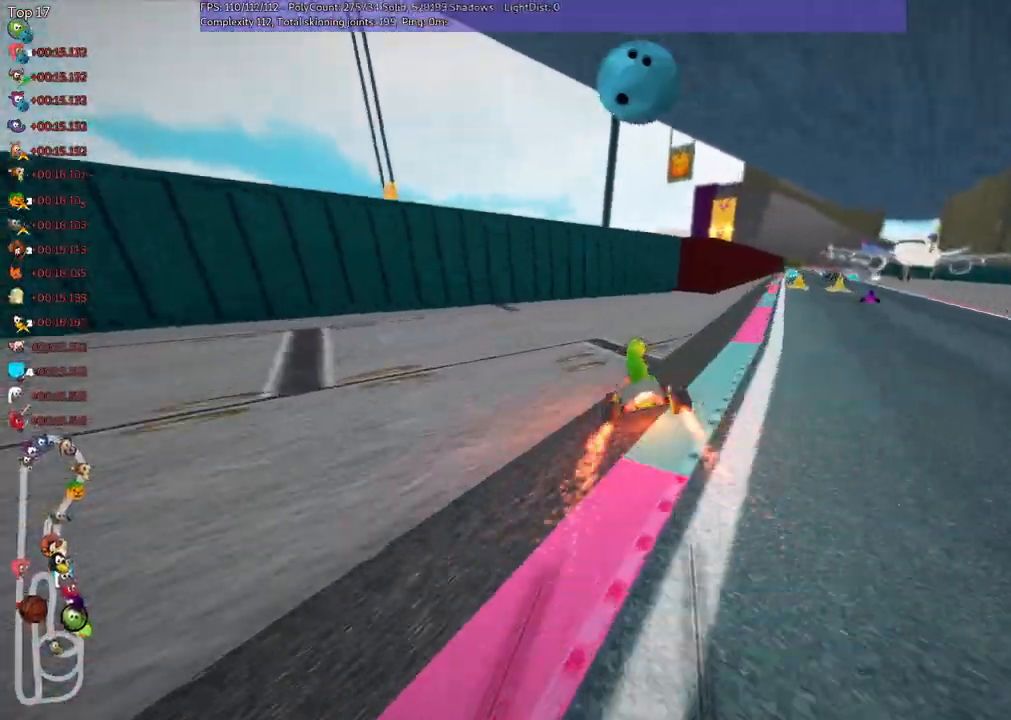
{"keys": ["up"]}
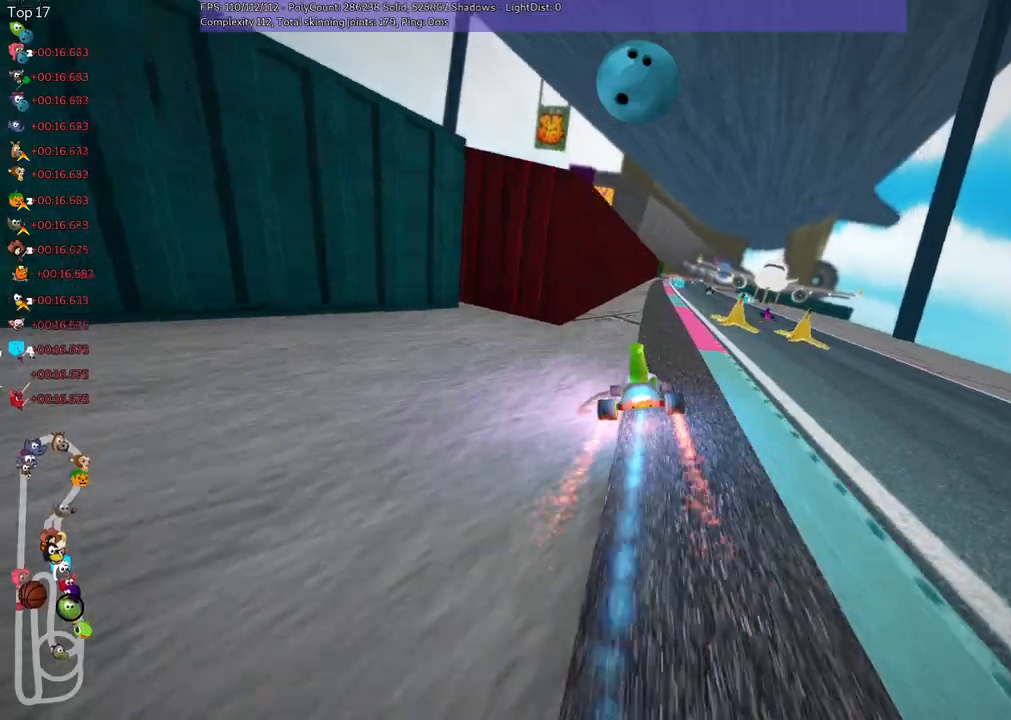
{"keys": ["space", "up"], "events": [[50, "right", "down"], [333, "right", "up"], [483, "space", "down"]]}
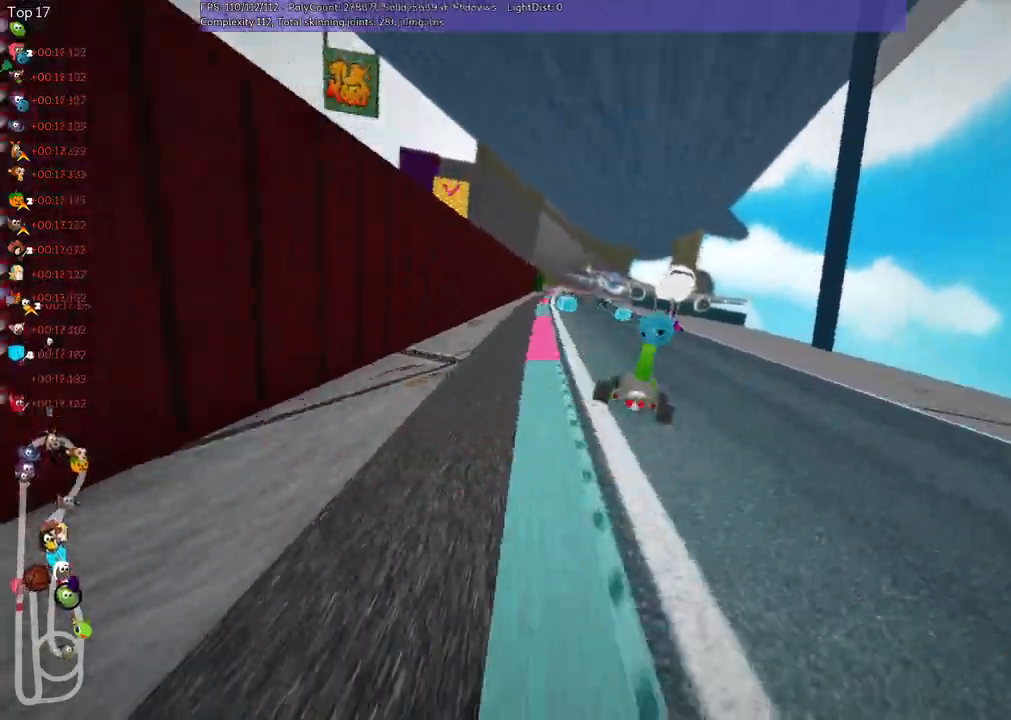
{"keys": ["up"]}
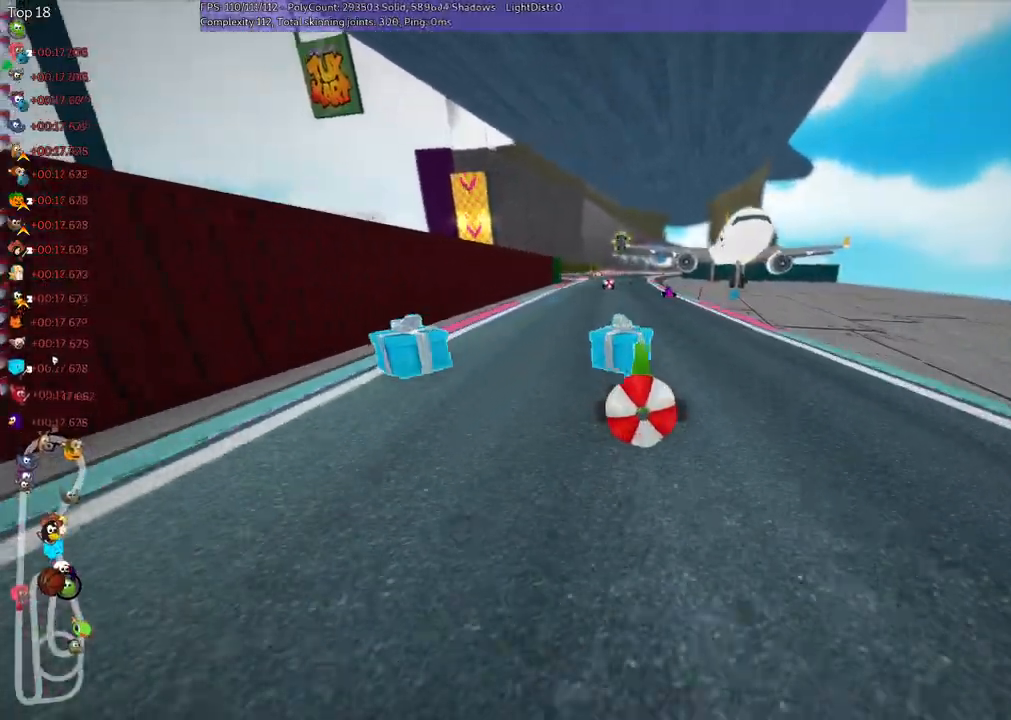
{"keys": ["down"], "events": [[183, "down", "down"], [183, "up", "up"]]}
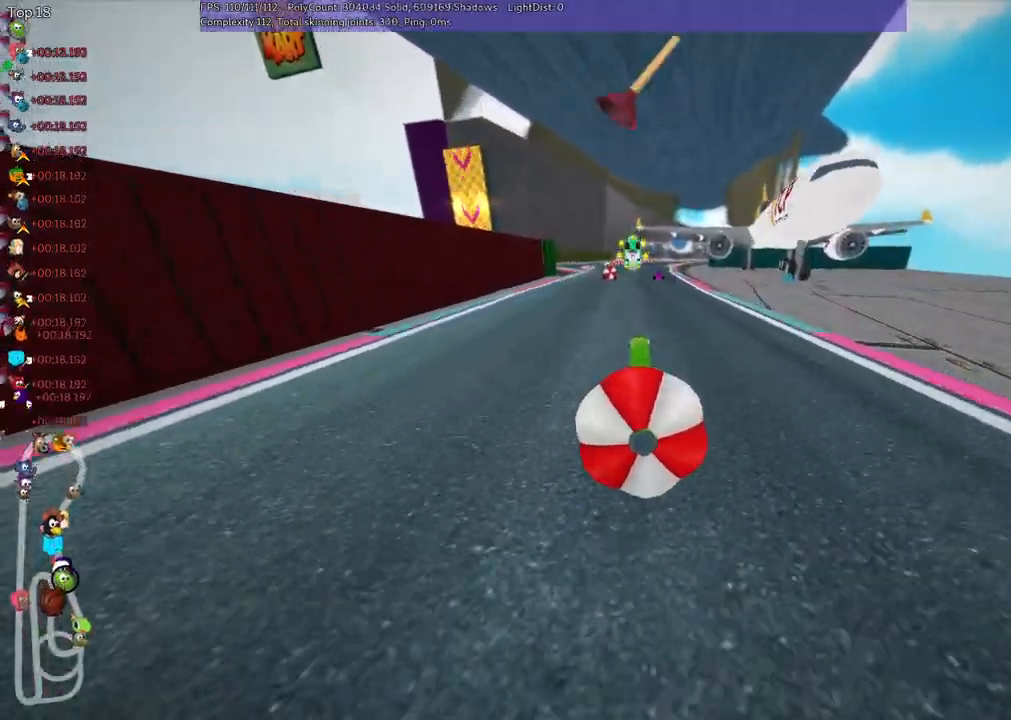
{"keys": ["up"], "events": [[117, "down", "up"], [117, "up", "down"]]}
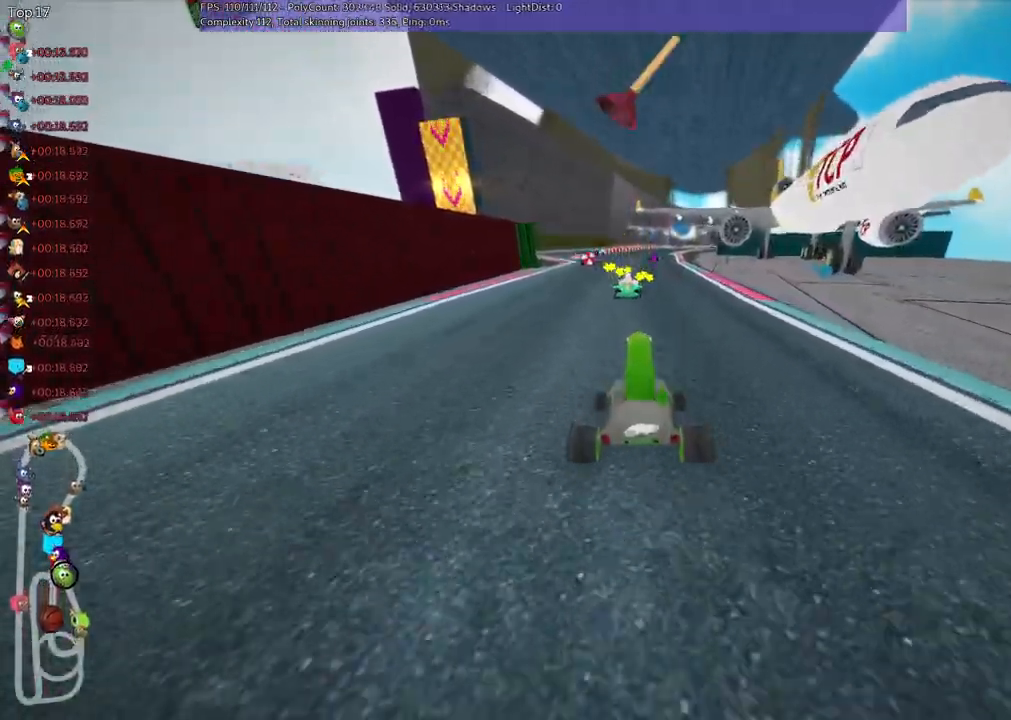
{"keys": ["left", "up"]}
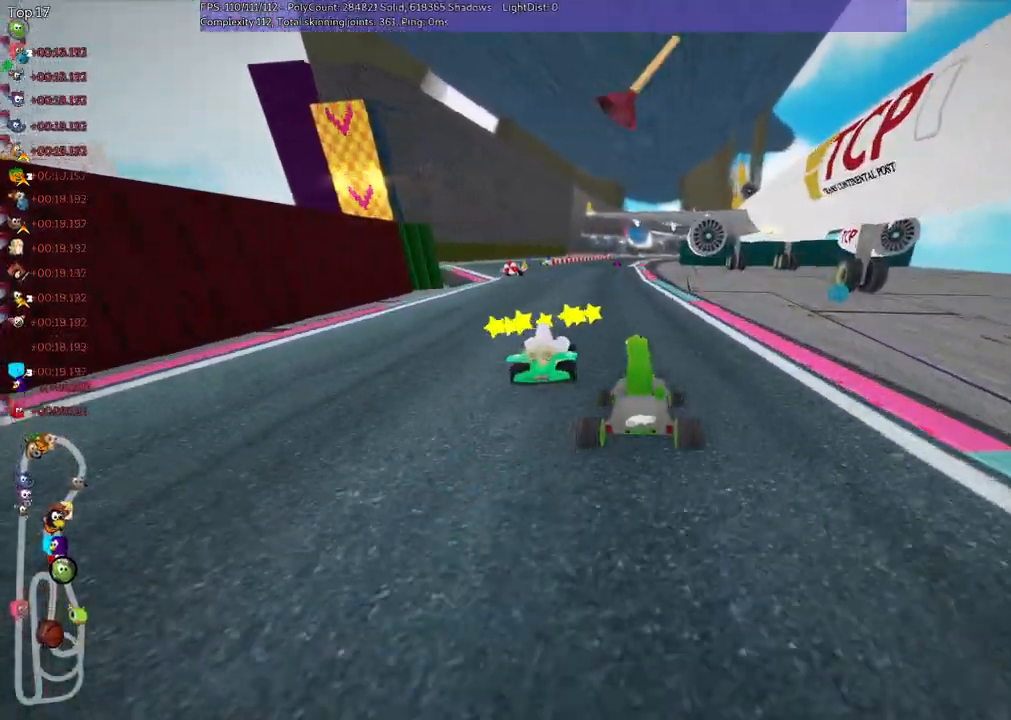
{"keys": ["left", "up"], "events": [[117, "left", "up"], [167, "space", "down"], [400, "space", "up"], [500, "left", "down"]]}
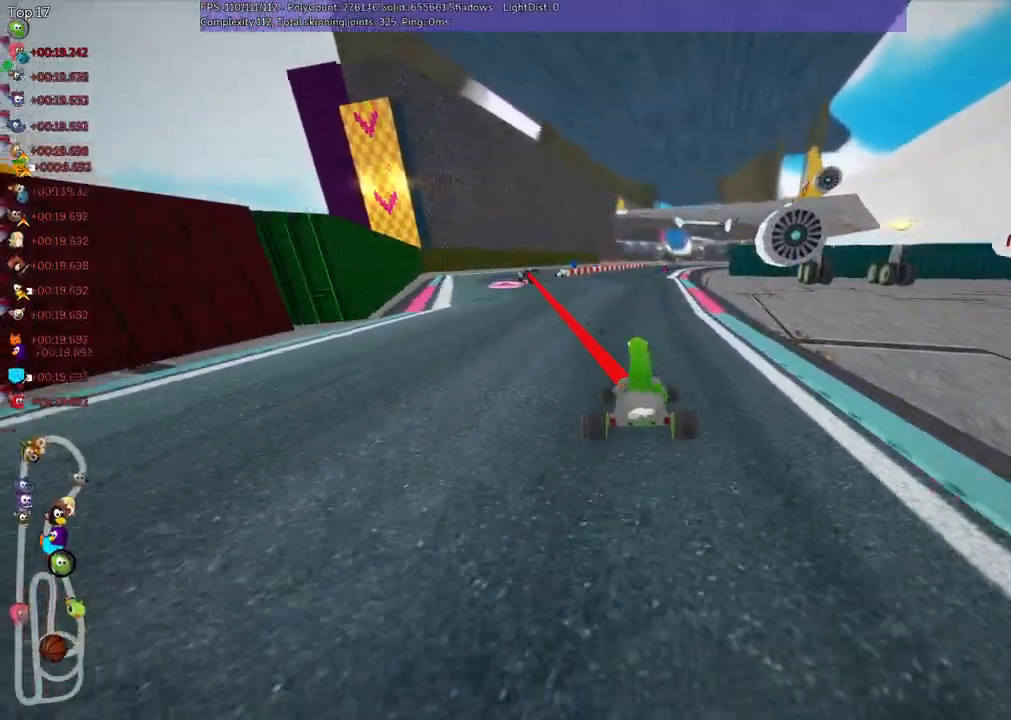
{"keys": ["left", "m", "up"], "events": [[150, "left", "up"], [183, "m", "down"], [183, "right", "down"], [283, "left", "down"], [333, "right", "up"]]}